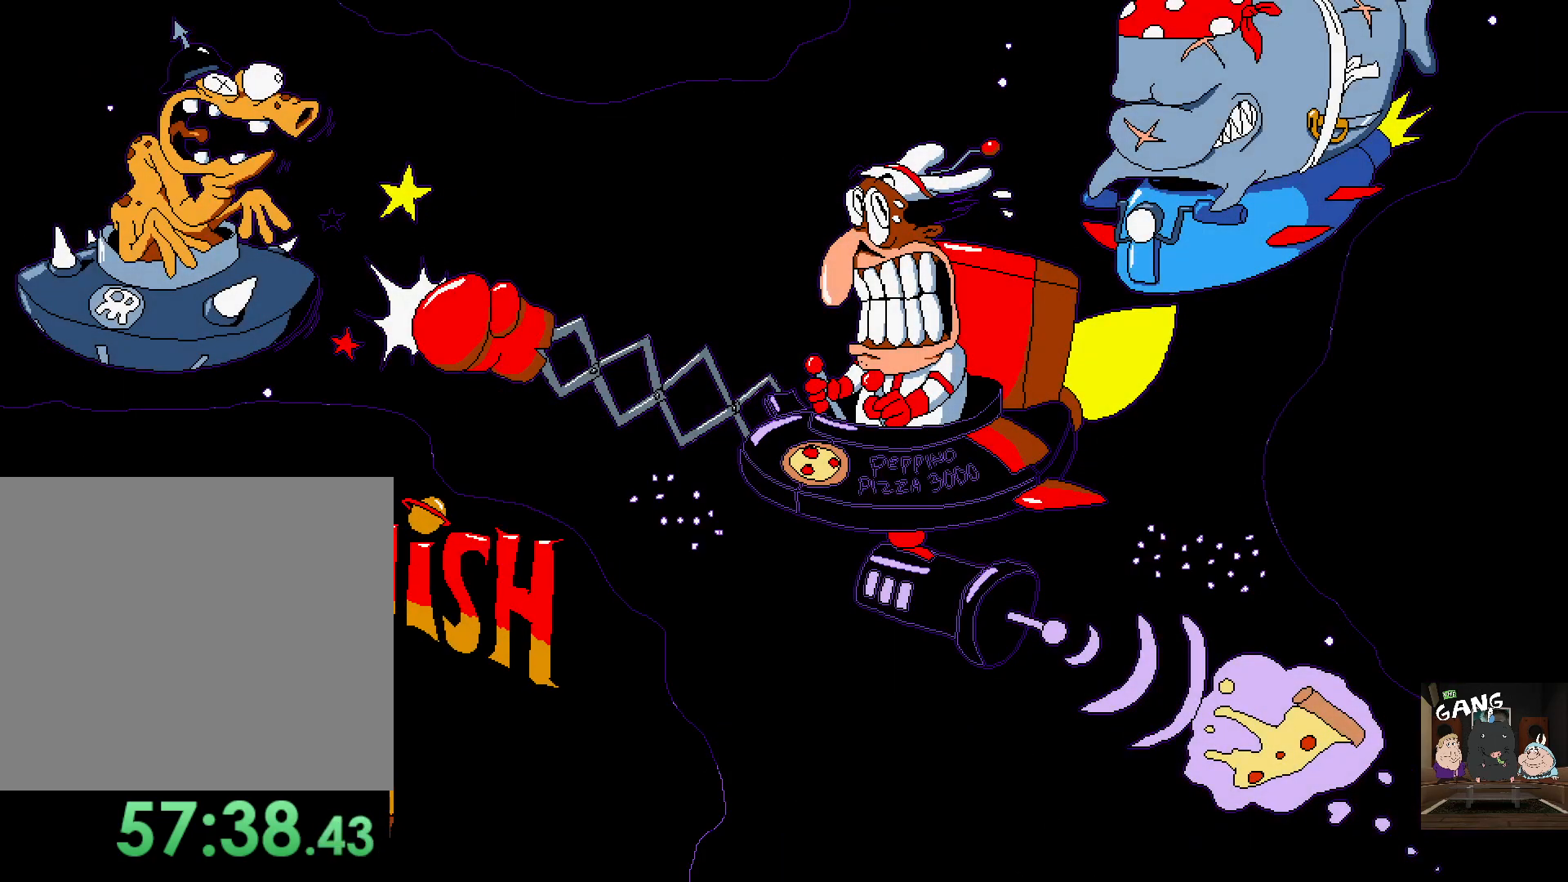
Gameplay with a controller (PlayStation layout); each line is a JSON object with the inputs held at the frame after it. "events" lists button and stick changes between this image and that frame as [ms after this image, input, new state], when the widget could be followed in between.
{"buttons": [], "left_stick": "center", "right_stick": "center", "events": [[150, "left_stick", "center"]]}
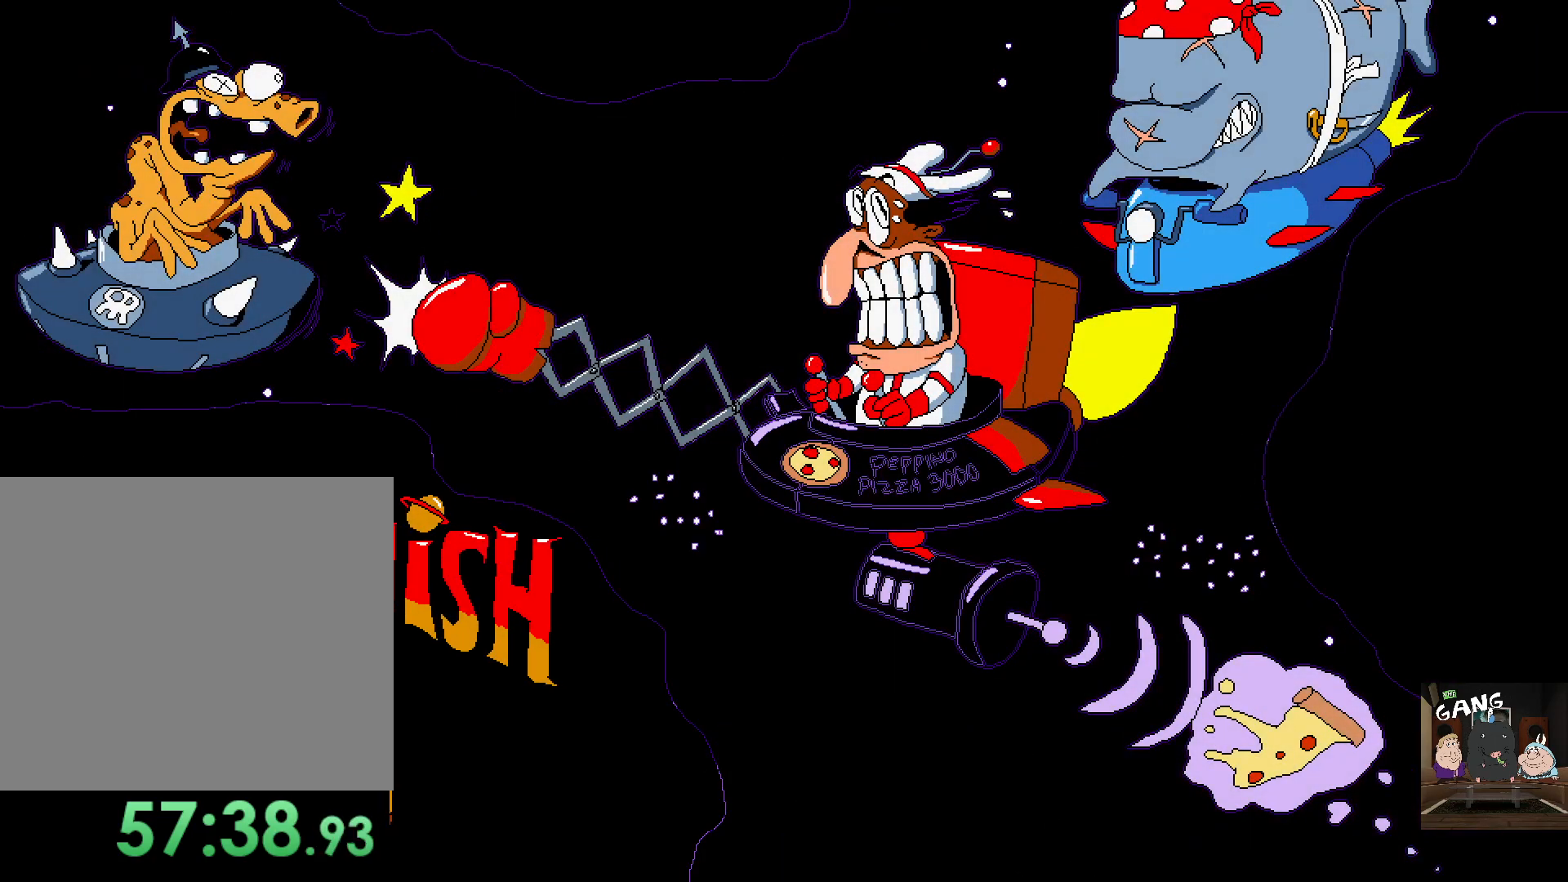
{"buttons": [], "left_stick": "center", "right_stick": "center", "events": []}
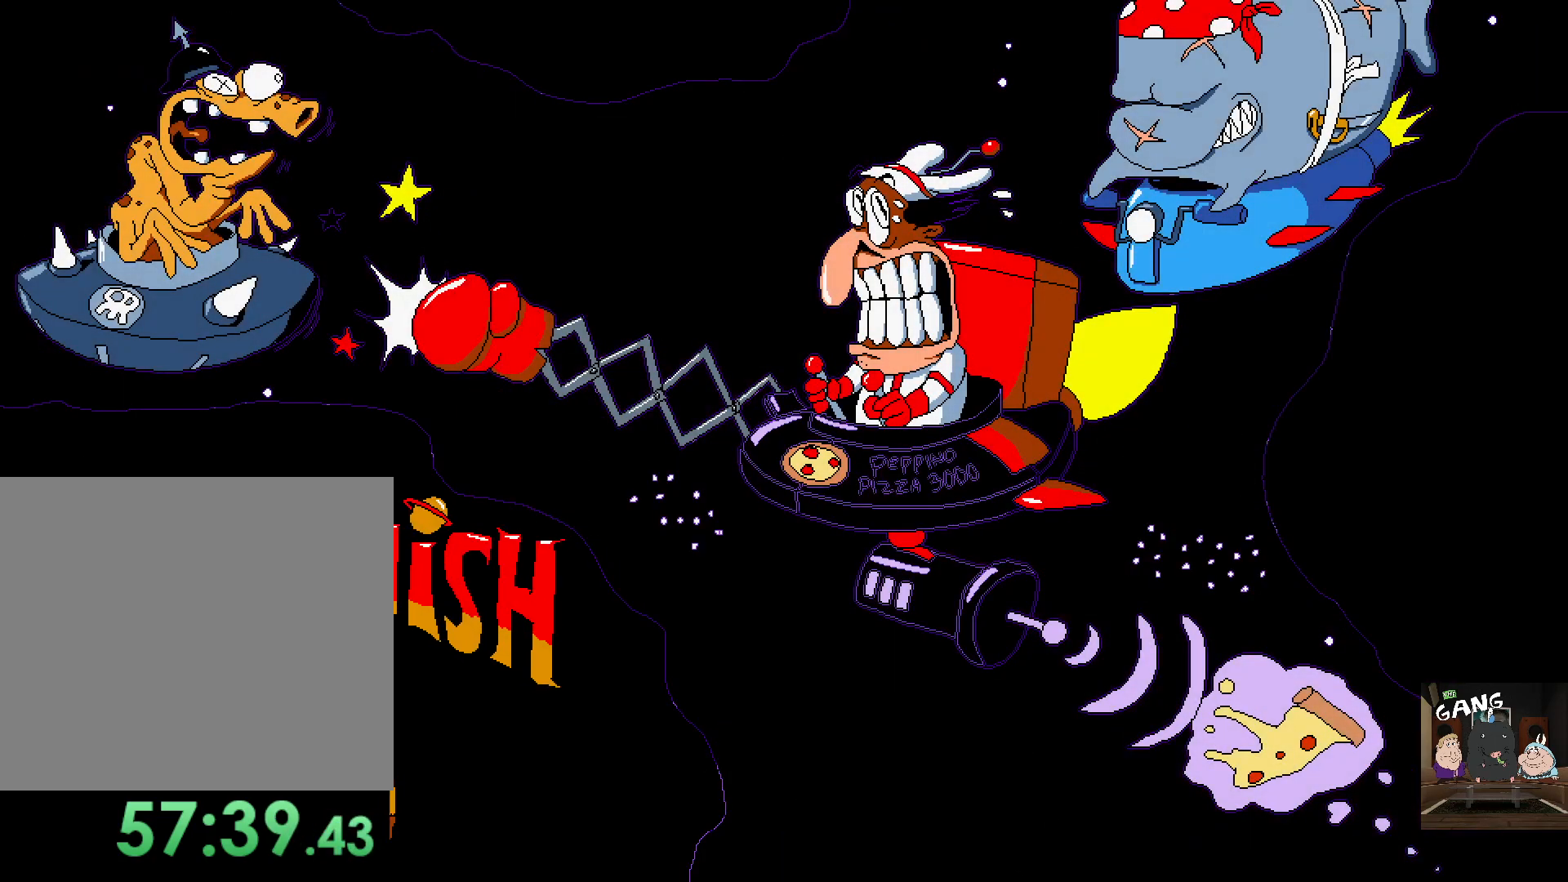
{"buttons": [], "left_stick": "center", "right_stick": "center", "events": [[133, "right_stick", "up-right"], [283, "left_stick", "up"], [300, "right_stick", "center"], [333, "left_stick", "center"], [400, "right_stick", "up-right"], [450, "right_stick", "center"]]}
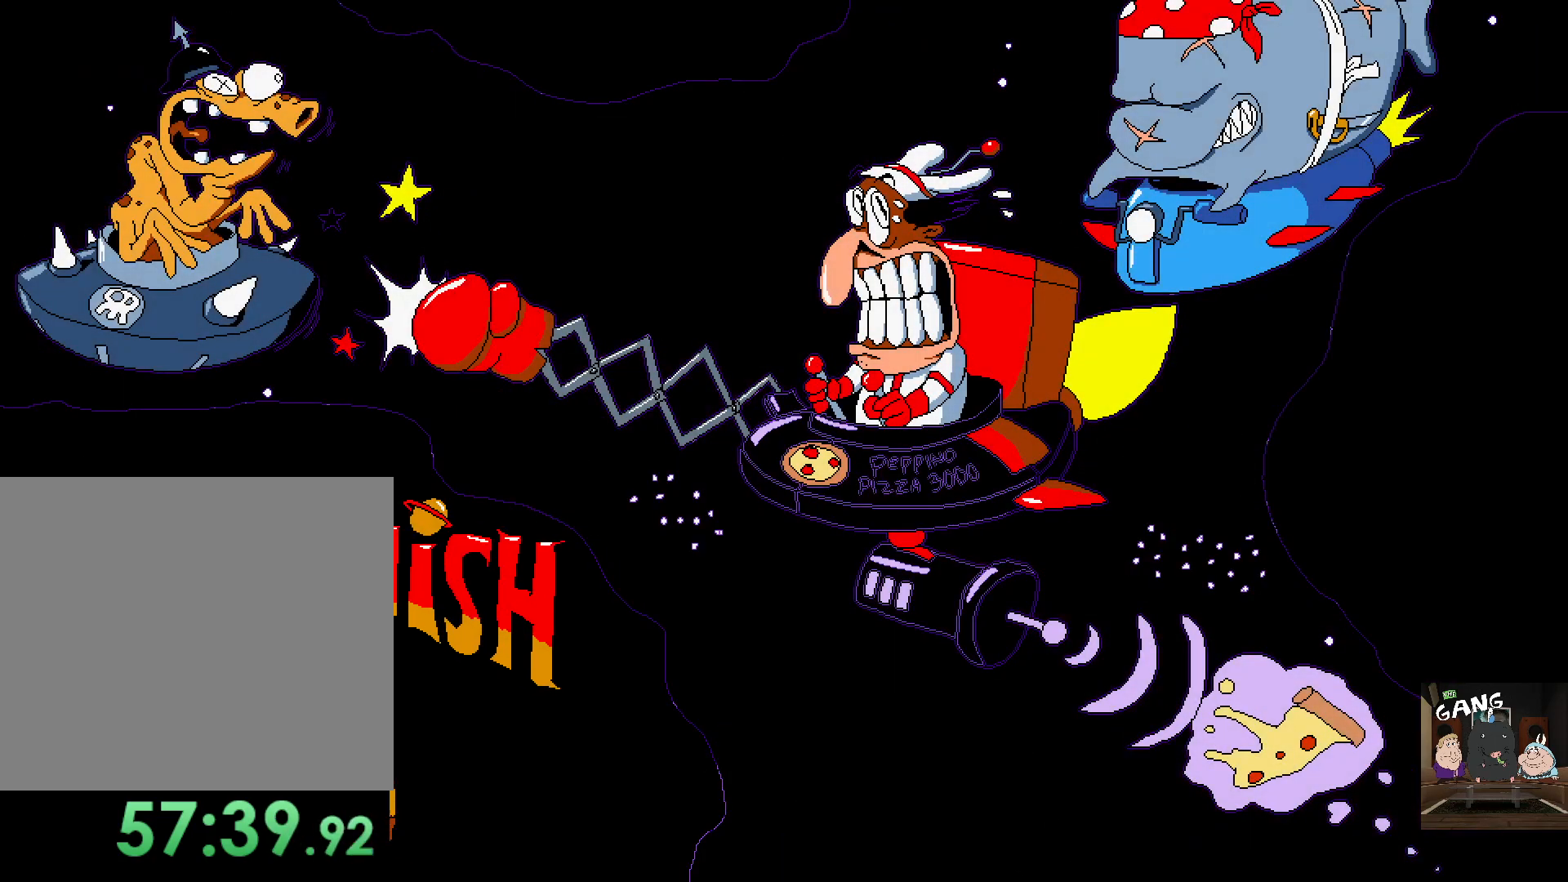
{"buttons": [], "left_stick": "center", "right_stick": "center", "events": []}
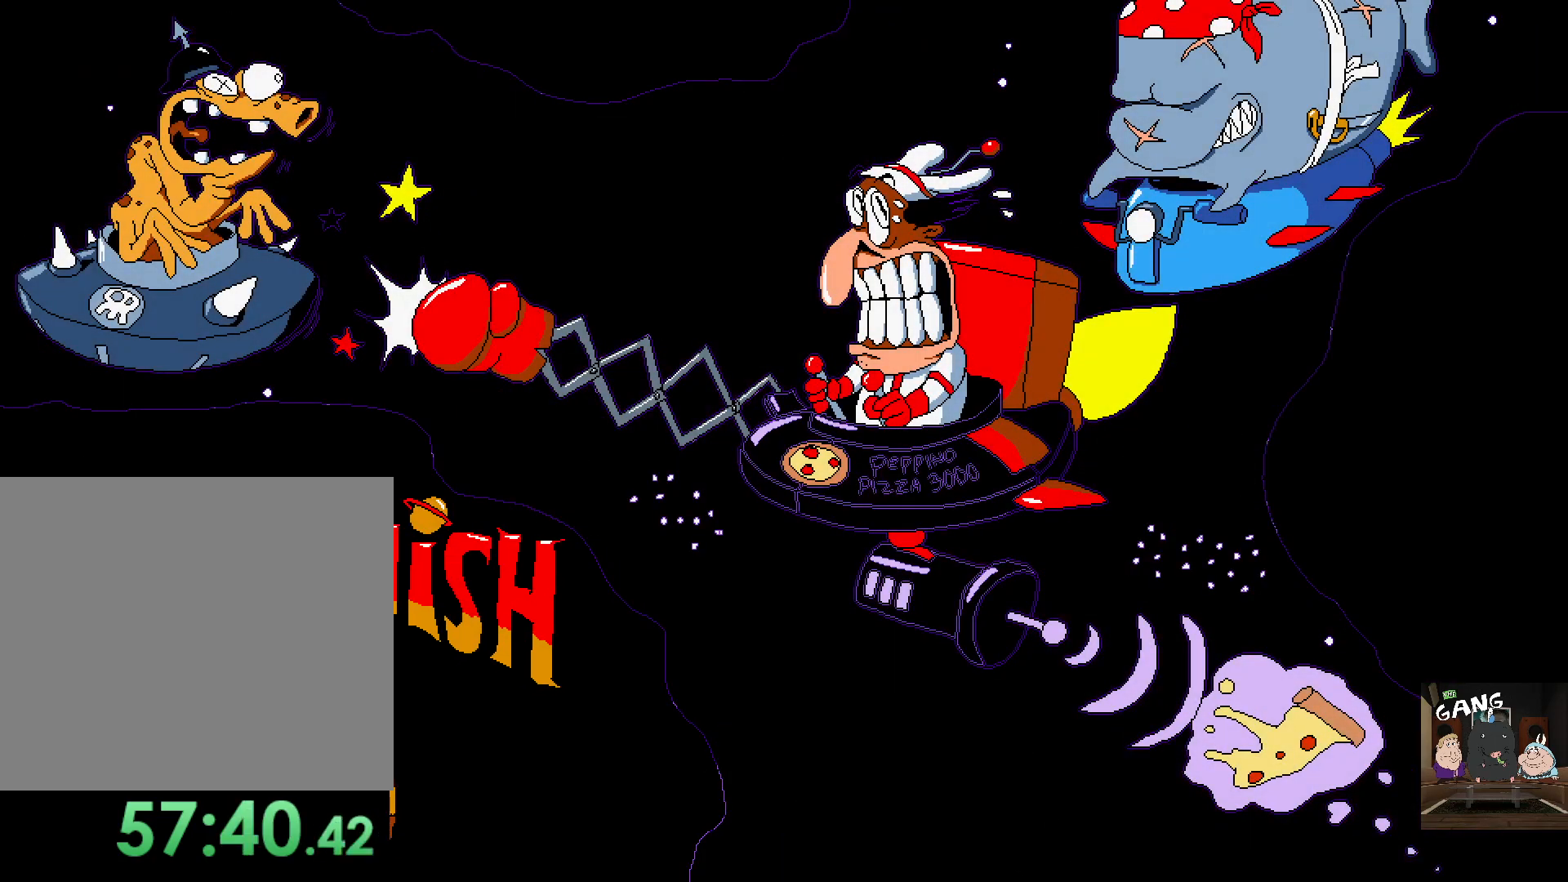
{"buttons": [], "left_stick": "center", "right_stick": "center", "events": []}